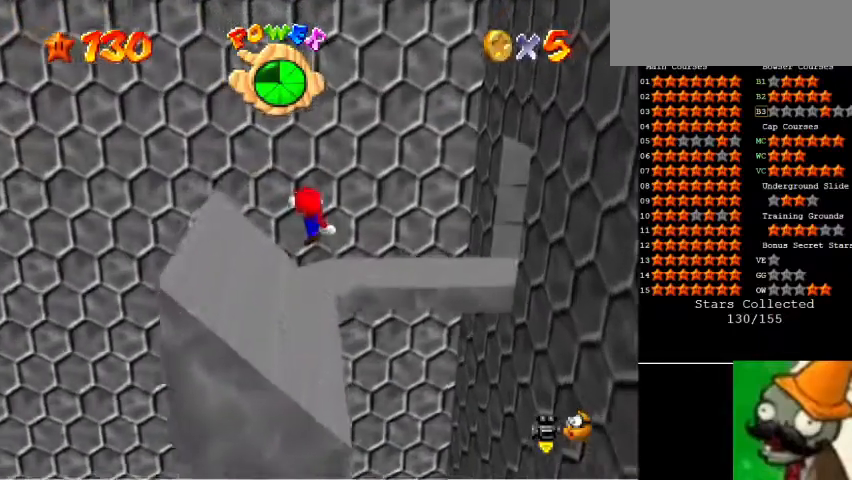
Gameplay with keyboard; each line is a JSON object with the keys held at the frame after it. "events" lists presses ("down") and releases ("up") of "caps_lock", "ctrl_l", "ctrl_r", "down", "left", "num1", "num5", "return", "right", "shift_l", "shift_r", "space", "tab" and "up" between this image and that frame as [ms after this image, input, new state], when the widget could be followed in between. No other keys are recorded. Mouse input is not recorded.
{"keys": [], "events": []}
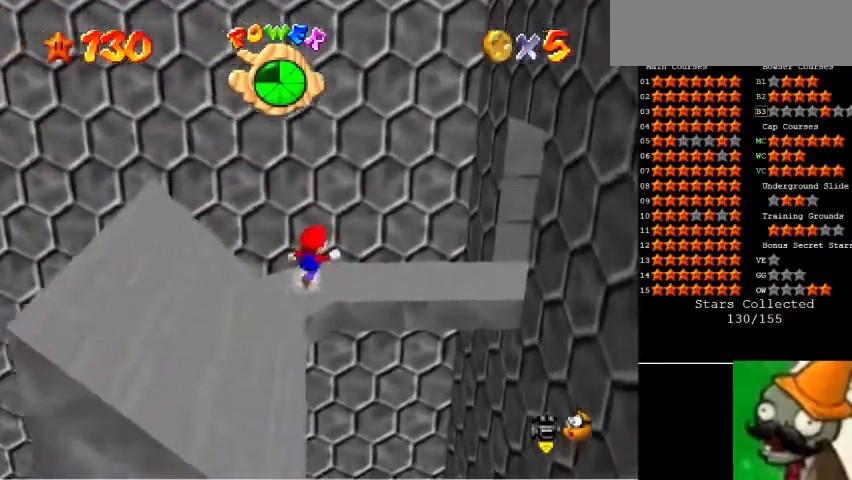
{"keys": [], "events": []}
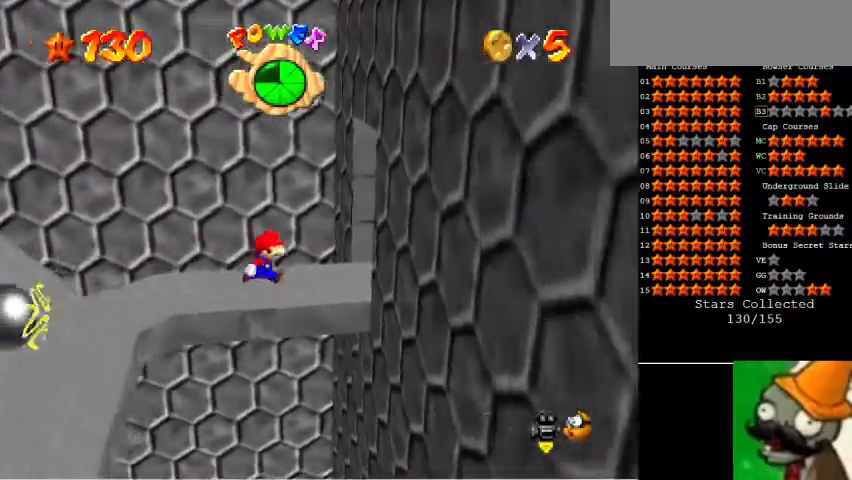
{"keys": [], "events": [[167, "space", "down"], [267, "space", "up"]]}
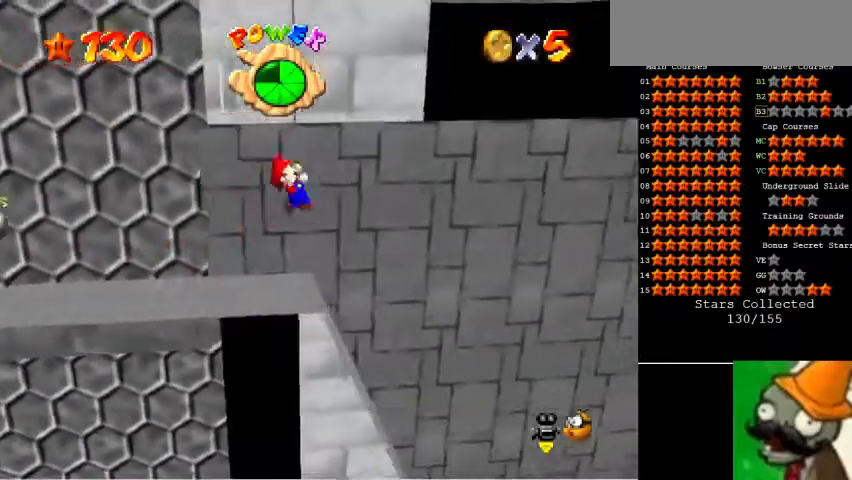
{"keys": [], "events": []}
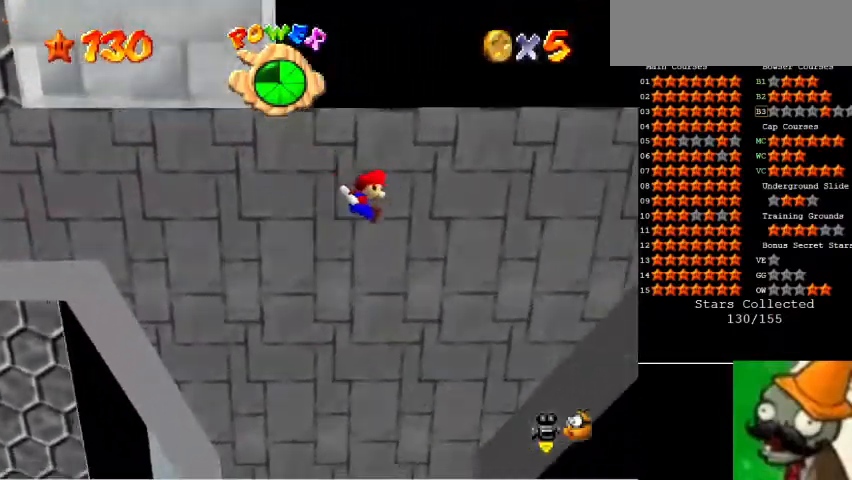
{"keys": [], "events": []}
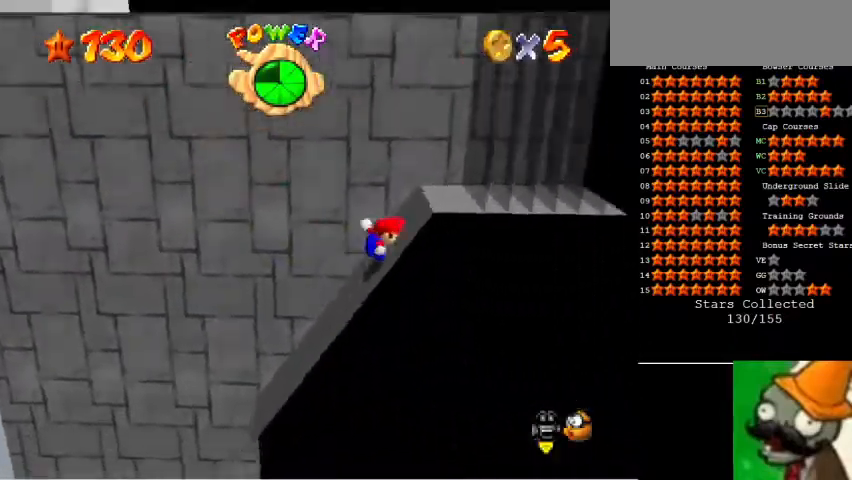
{"keys": [], "events": []}
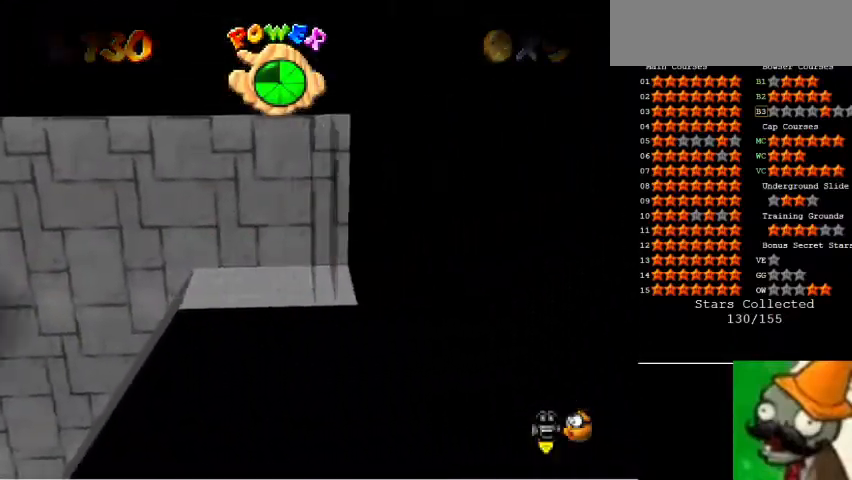
{"keys": [], "events": []}
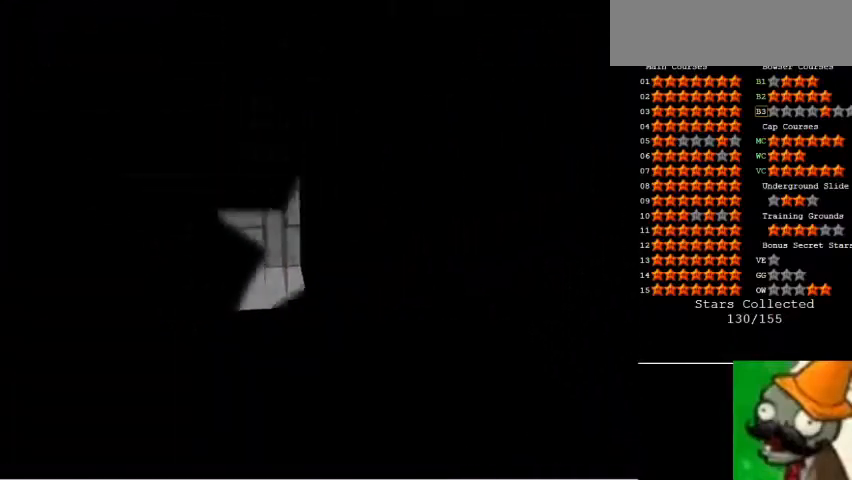
{"keys": [], "events": []}
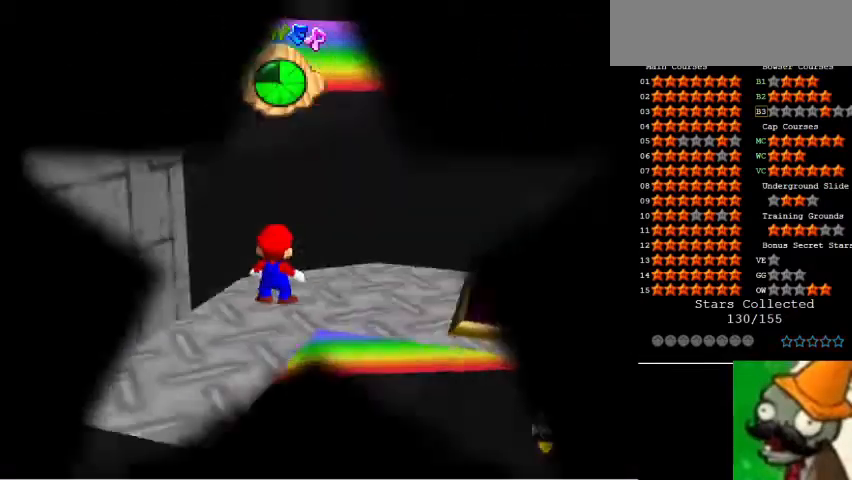
{"keys": [], "events": []}
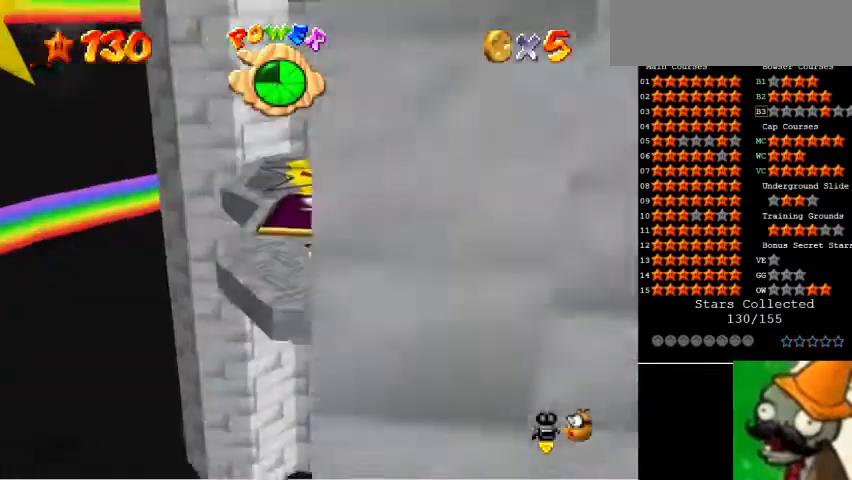
{"keys": ["num5"], "events": [[200, "num5", "down"]]}
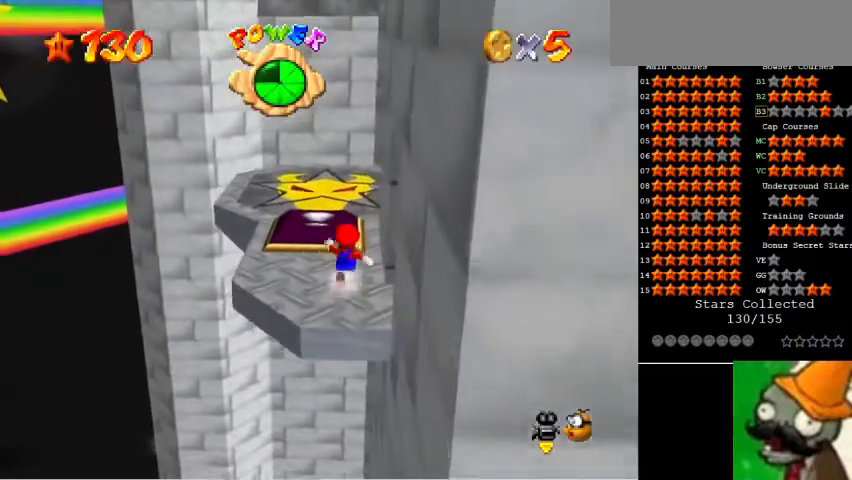
{"keys": ["num5"], "events": []}
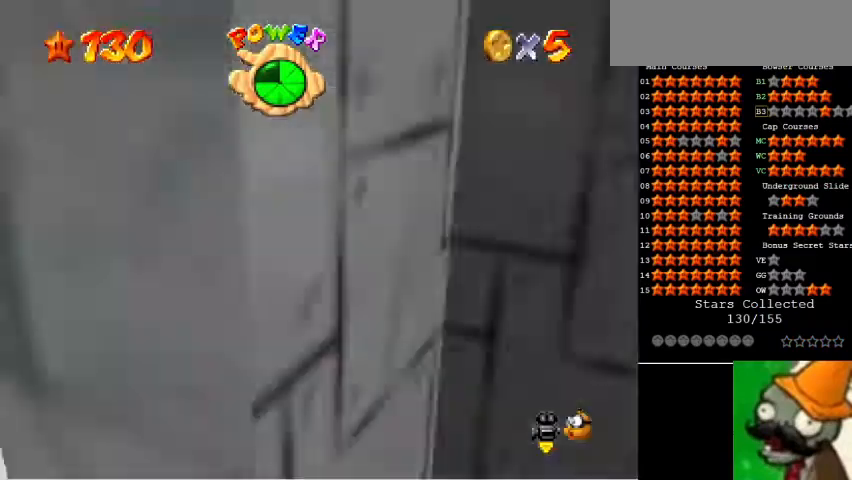
{"keys": ["num5"], "events": []}
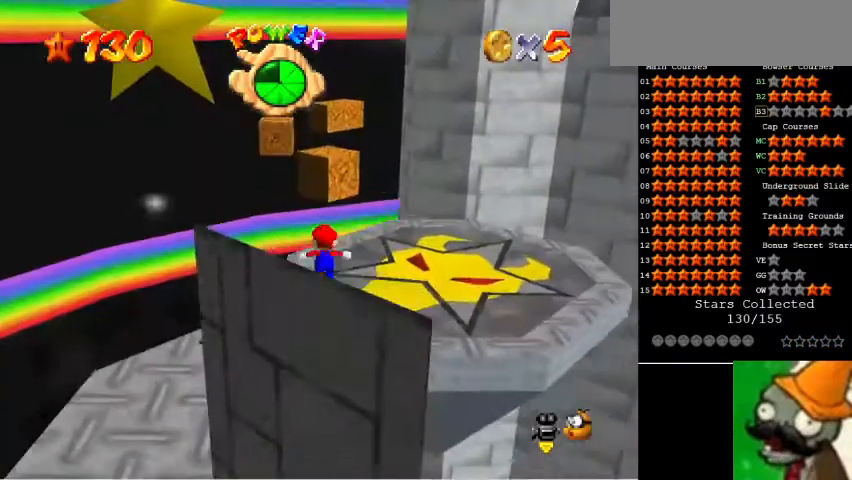
{"keys": [], "events": [[67, "space", "down"], [167, "space", "up"], [200, "num5", "up"]]}
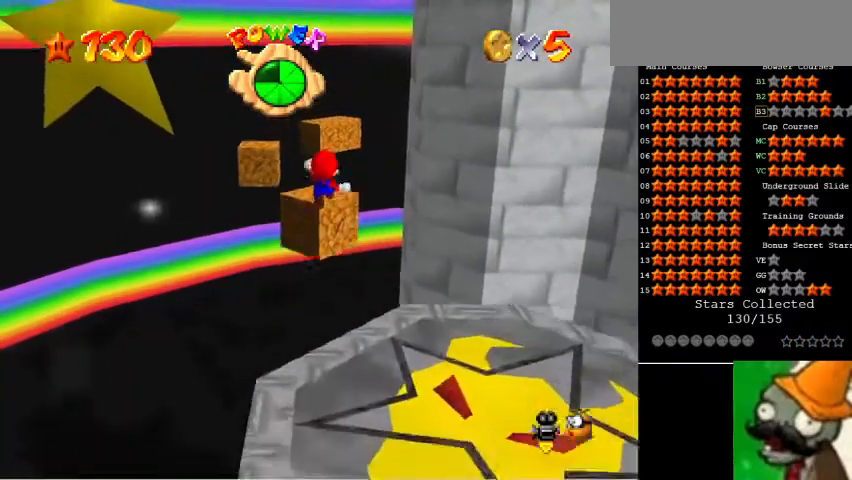
{"keys": ["num5"], "events": [[300, "num5", "down"]]}
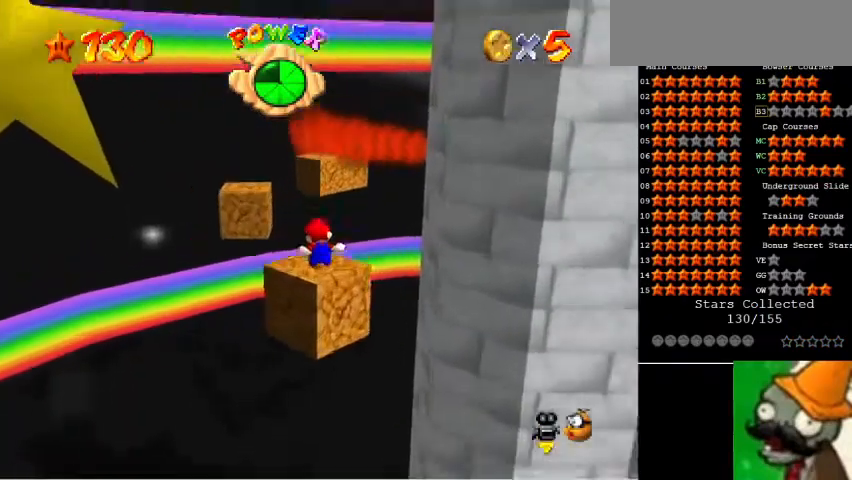
{"keys": ["num5"], "events": [[67, "space", "down"], [200, "space", "up"]]}
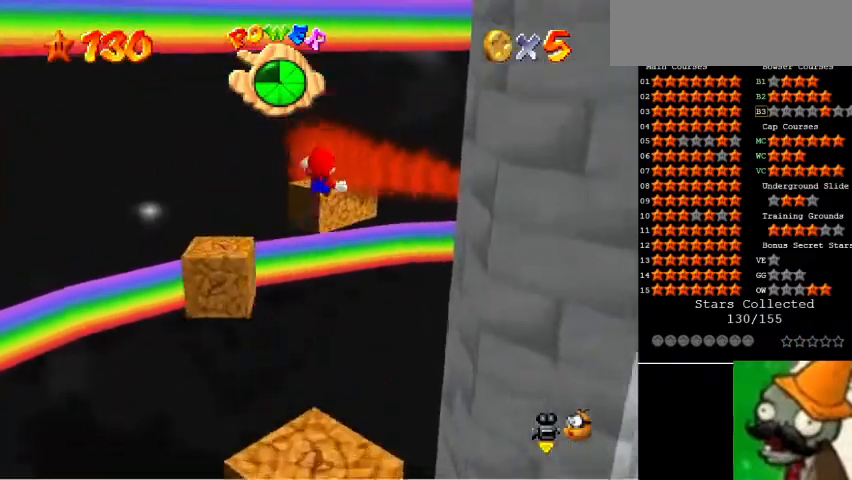
{"keys": ["num5"], "events": [[233, "num1", "down"], [300, "num1", "up"]]}
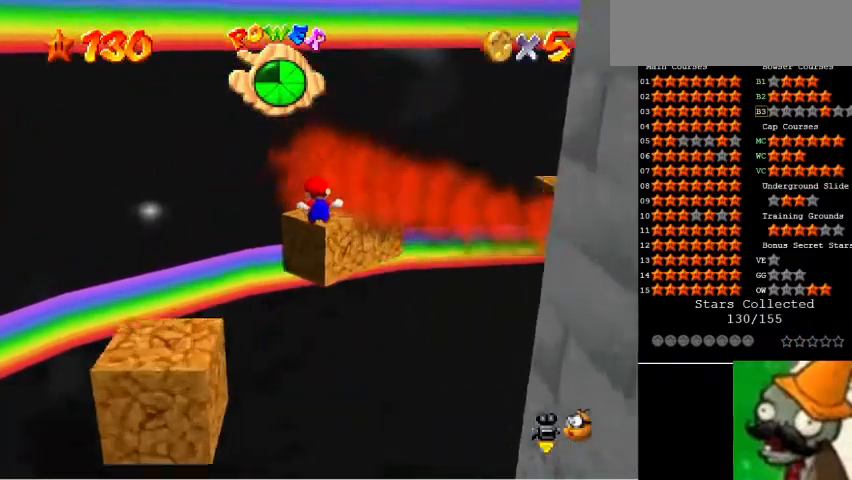
{"keys": [], "events": [[167, "num5", "up"], [300, "space", "down"], [400, "space", "up"]]}
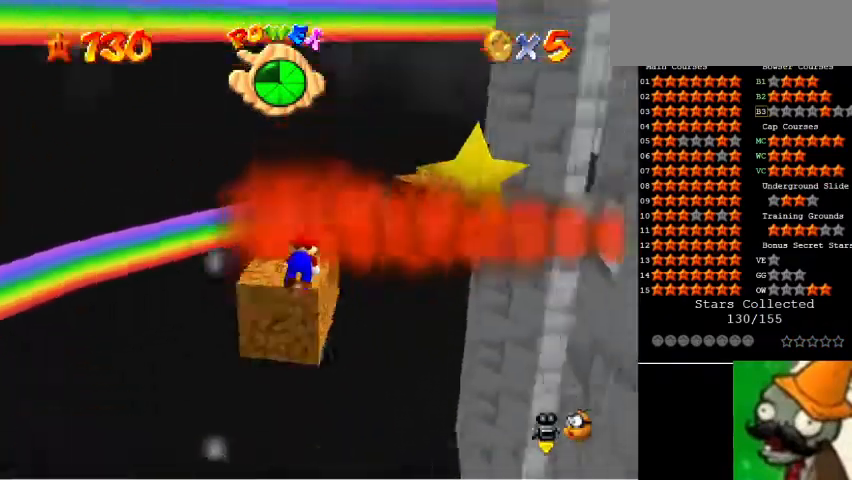
{"keys": ["num1"], "events": [[433, "num1", "down"]]}
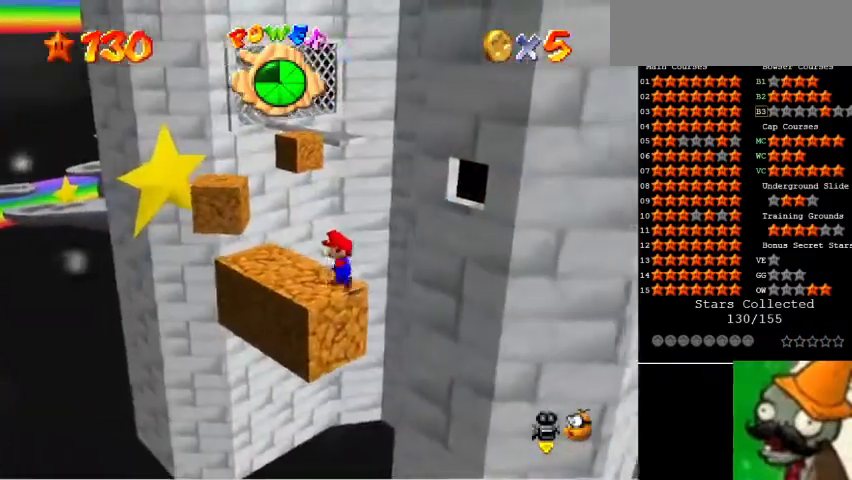
{"keys": ["num5"], "events": [[233, "num5", "down"], [400, "num1", "up"]]}
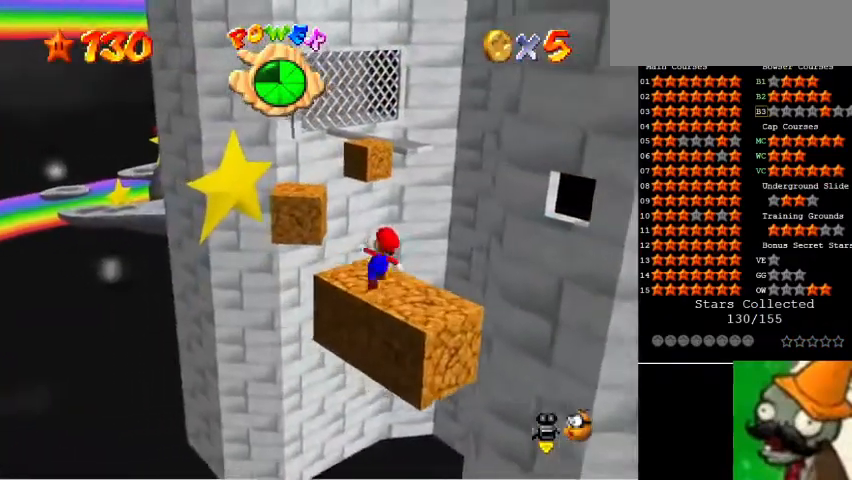
{"keys": ["num1"], "events": [[133, "num1", "down"], [133, "num5", "up"], [133, "space", "down"], [233, "space", "up"]]}
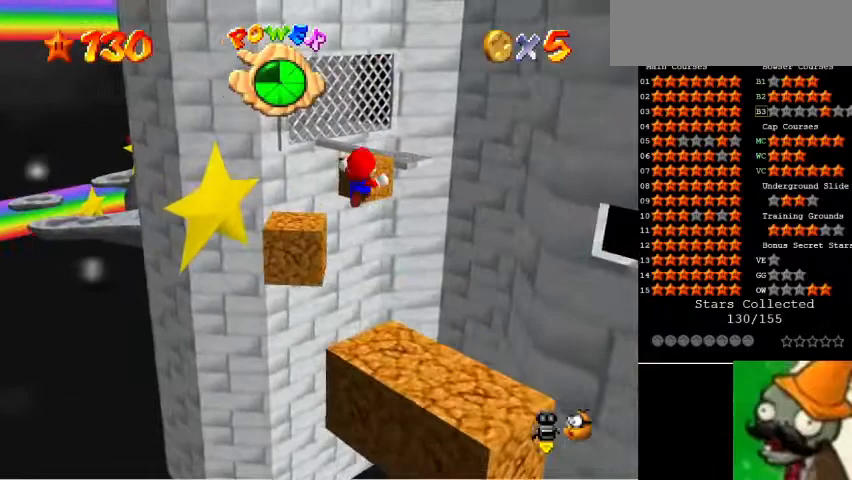
{"keys": ["num1", "num5"], "events": [[367, "num5", "down"]]}
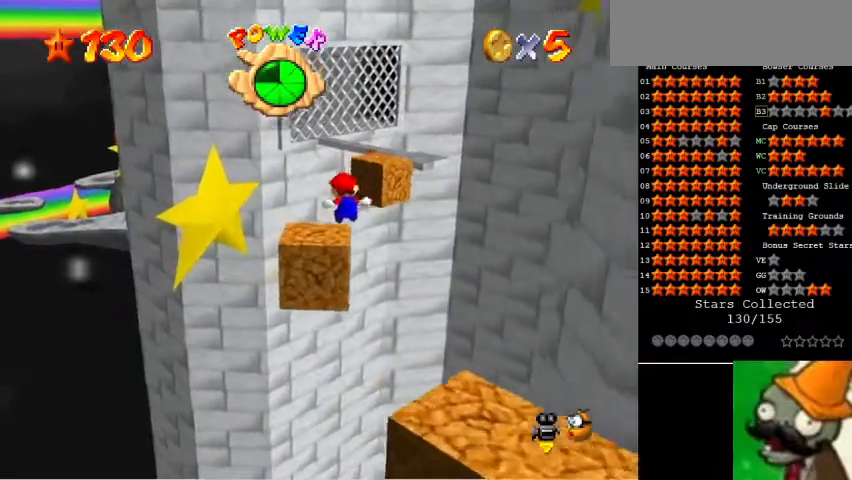
{"keys": [], "events": [[100, "num1", "up"], [233, "space", "down"], [267, "num5", "up"], [367, "space", "up"]]}
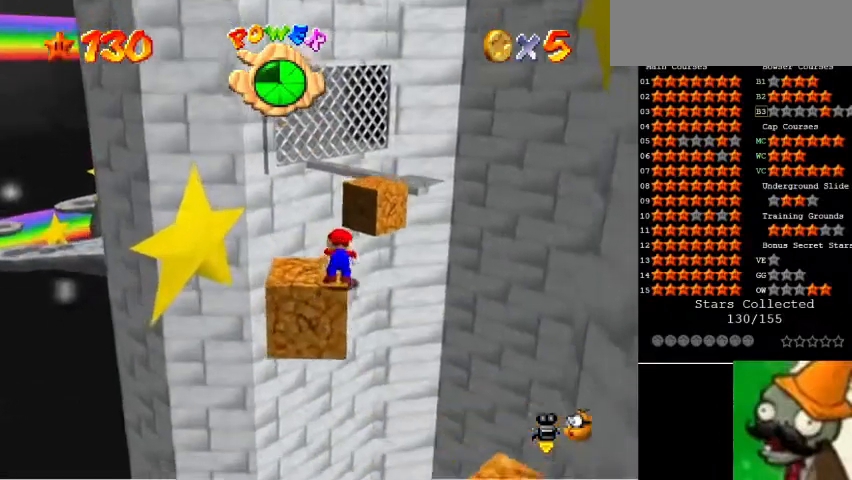
{"keys": ["num5"], "events": [[233, "num5", "down"]]}
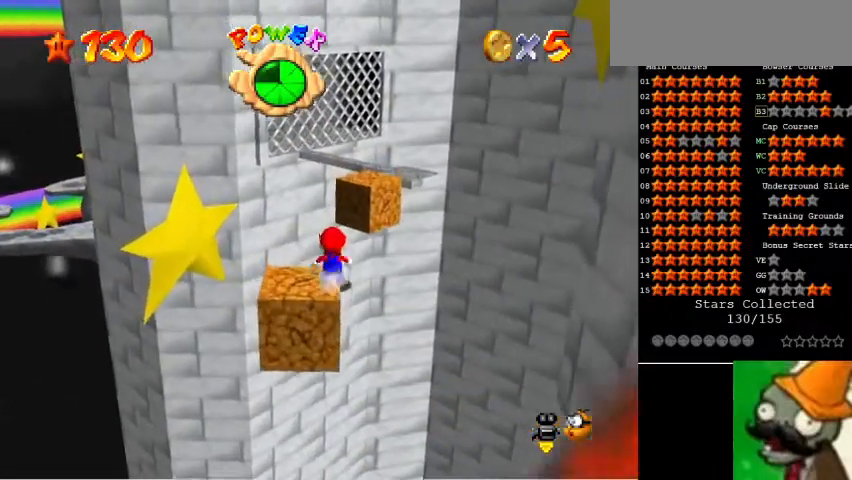
{"keys": ["num5"], "events": [[67, "space", "down"], [167, "space", "up"]]}
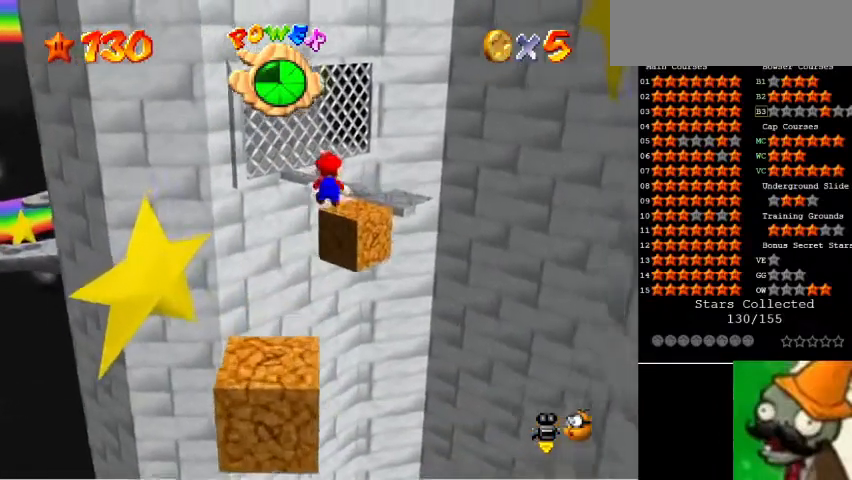
{"keys": [], "events": [[433, "num5", "up"]]}
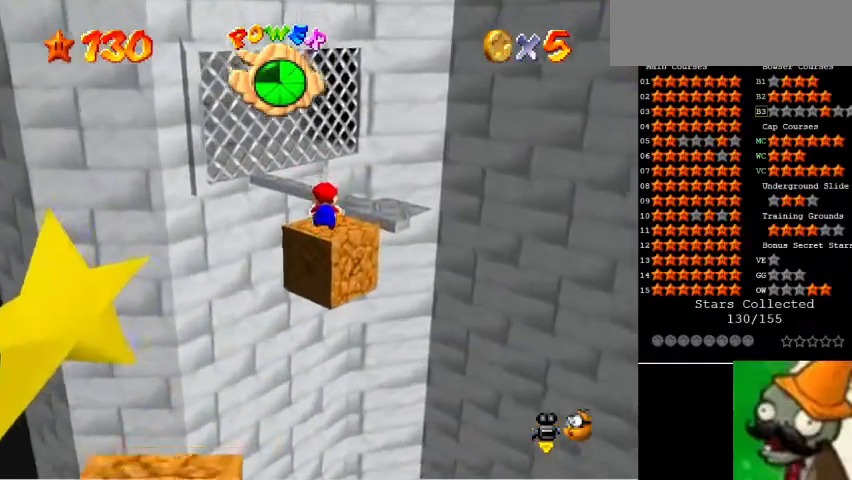
{"keys": [], "events": [[133, "space", "down"], [267, "space", "up"]]}
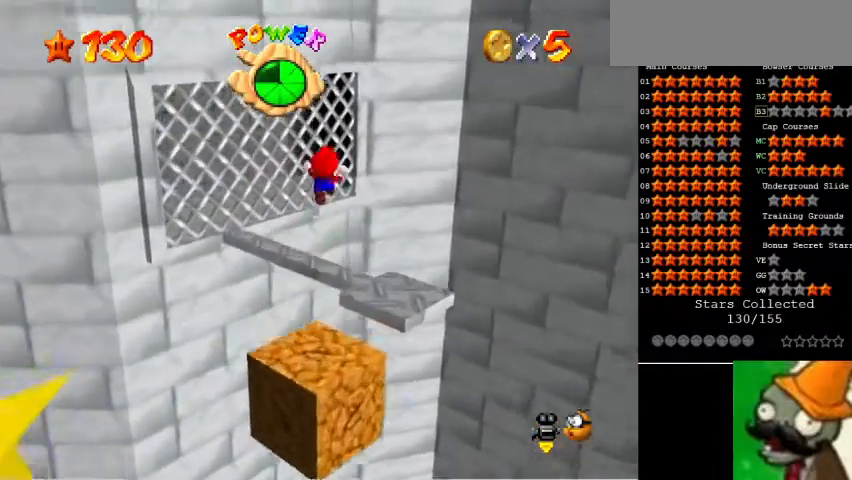
{"keys": [], "events": []}
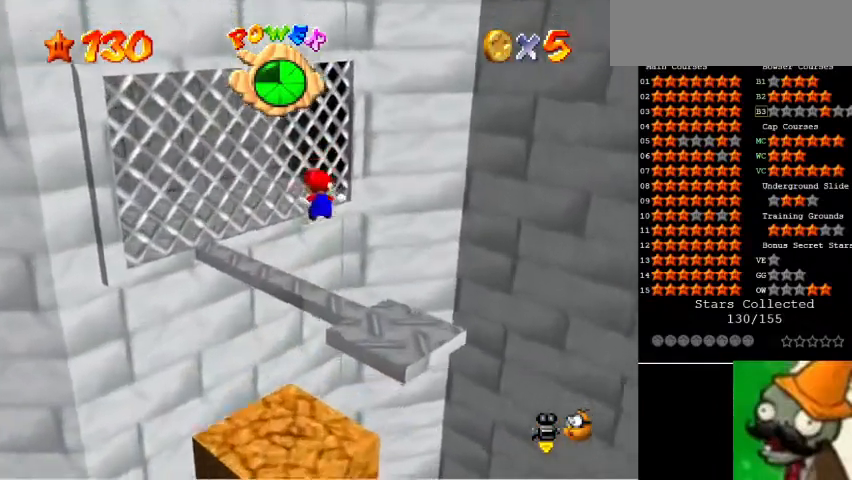
{"keys": [], "events": []}
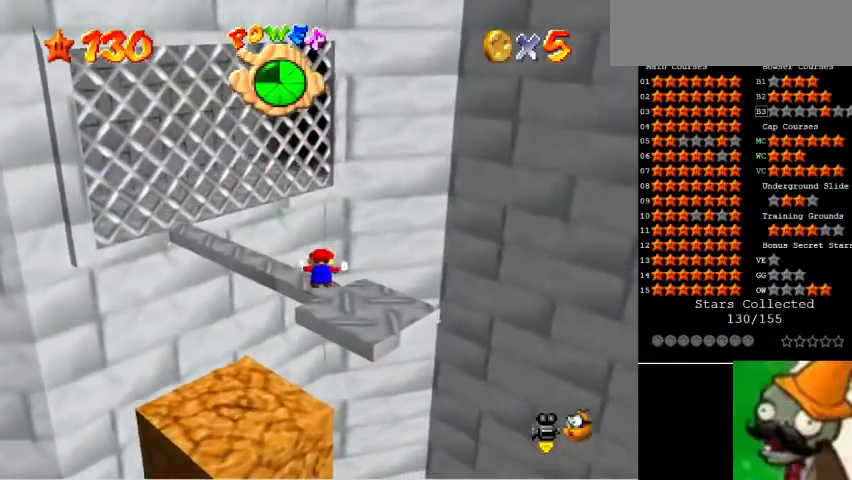
{"keys": [], "events": []}
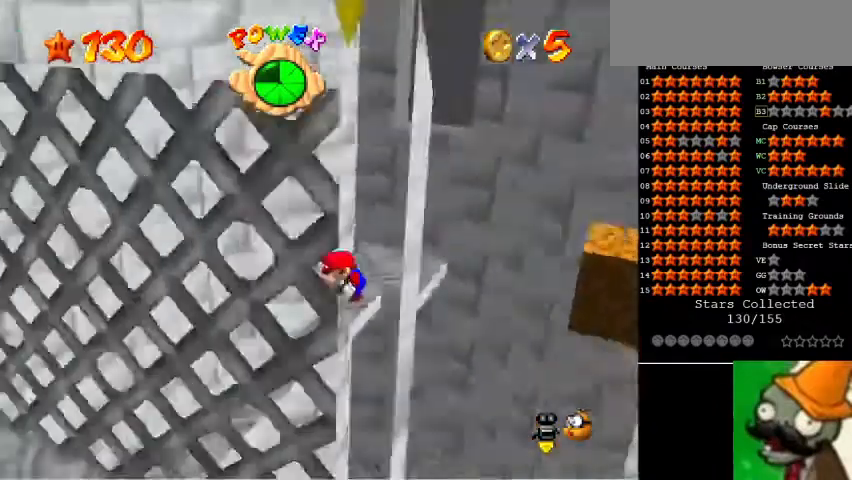
{"keys": [], "events": []}
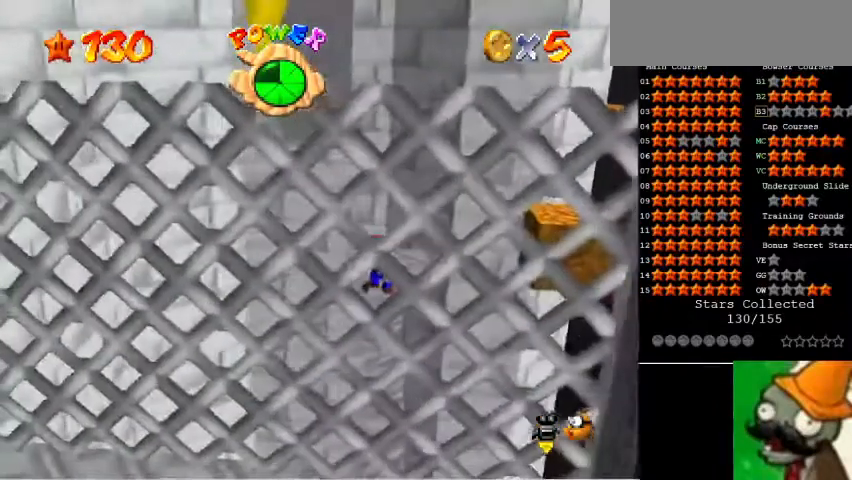
{"keys": [], "events": []}